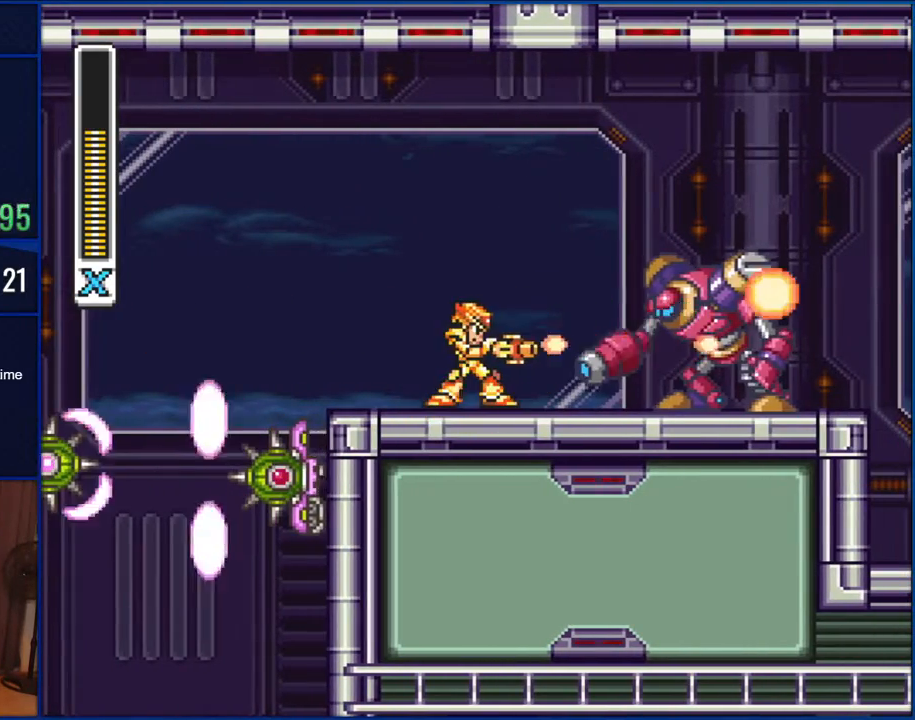
Gameplay with a controller (Nintendo layout); each line is a JSON object with the inputs held at the frame after it (dt_ms = milliseconds from this image to that frame). "events" lists button and stick changes between this image and that frame as [ms after this image, input, new state], when the widget could be followed in between. Not read: L1 L3 R1 R3.
{"dt_ms": 500, "buttons": ["Y", "DPAD_RIGHT"], "events": [[167, "Y", "down"], [383, "DPAD_RIGHT", "down"]]}
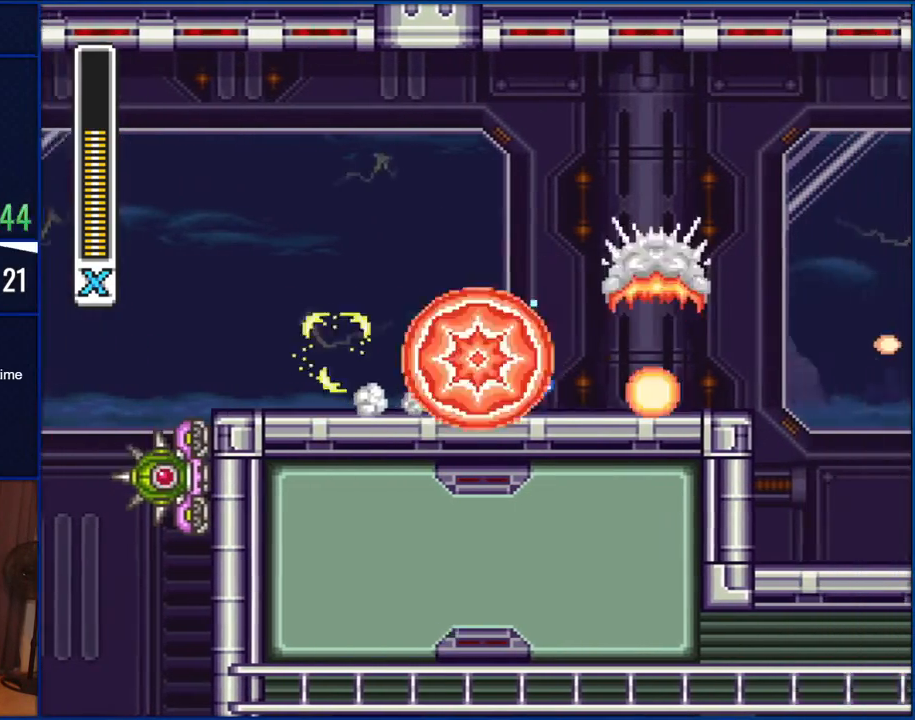
{"dt_ms": 500, "buttons": ["Y", "DPAD_RIGHT"], "events": []}
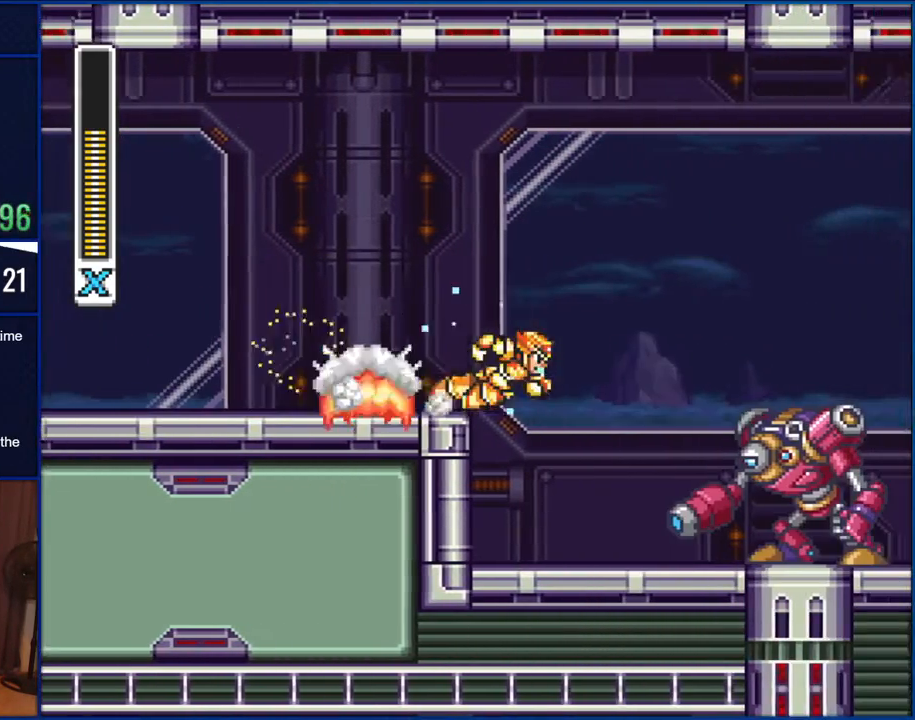
{"dt_ms": 500, "buttons": ["Y"], "events": [[283, "DPAD_RIGHT", "up"], [450, "Y", "up"], [500, "Y", "down"]]}
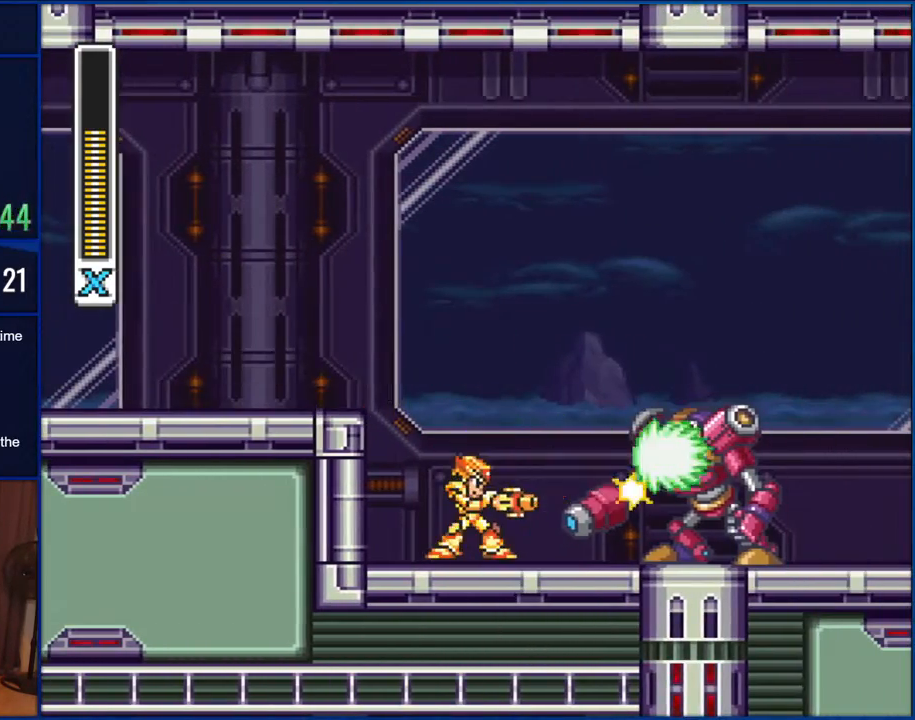
{"dt_ms": 500, "buttons": ["B", "Y", "DPAD_LEFT"], "events": [[83, "Y", "up"], [150, "Y", "down"], [350, "DPAD_LEFT", "down"], [383, "B", "down"]]}
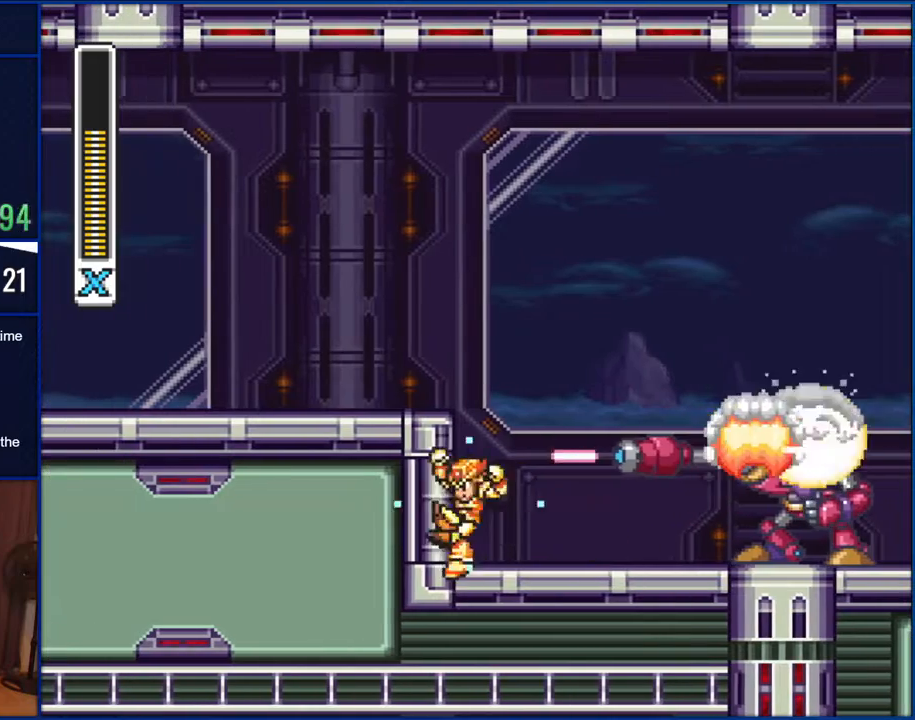
{"dt_ms": 500, "buttons": ["Y"], "events": [[67, "B", "up"], [200, "B", "down"], [500, "B", "up"], [500, "DPAD_LEFT", "up"]]}
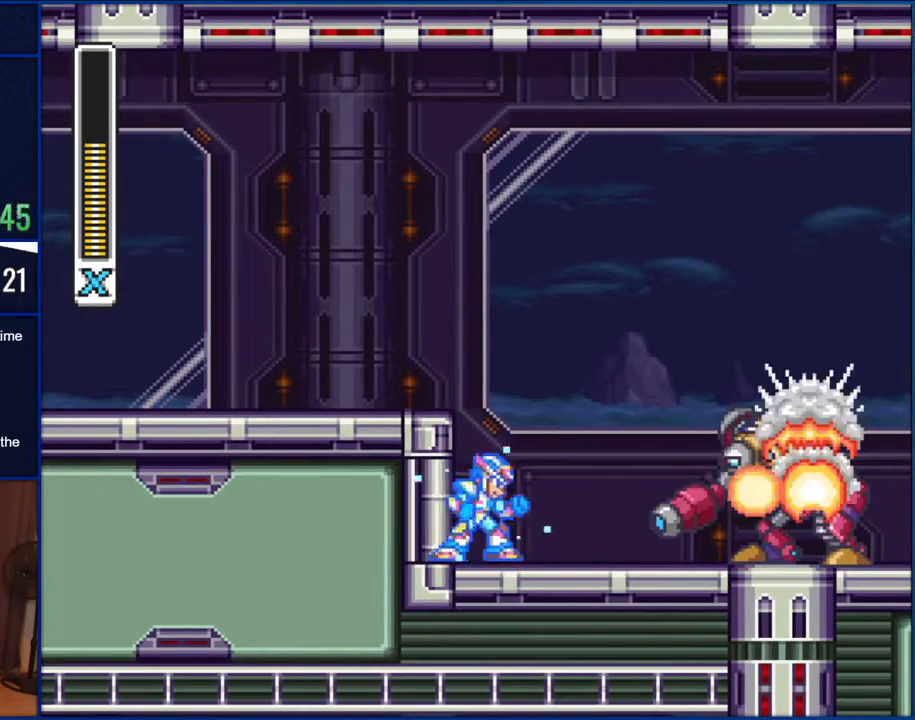
{"dt_ms": 500, "buttons": [], "events": [[117, "DPAD_RIGHT", "down"], [350, "DPAD_RIGHT", "up"], [350, "Y", "up"]]}
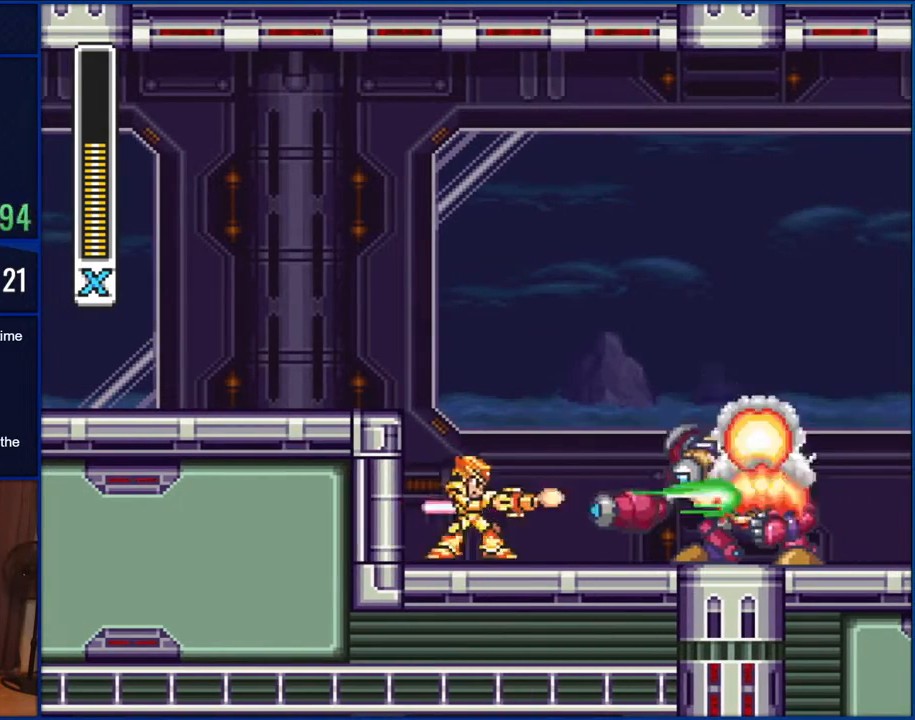
{"dt_ms": 500, "buttons": ["Y"], "events": [[83, "Y", "down"], [150, "Y", "up"], [200, "Y", "down"], [267, "Y", "up"], [350, "Y", "down"], [400, "Y", "up"], [500, "Y", "down"]]}
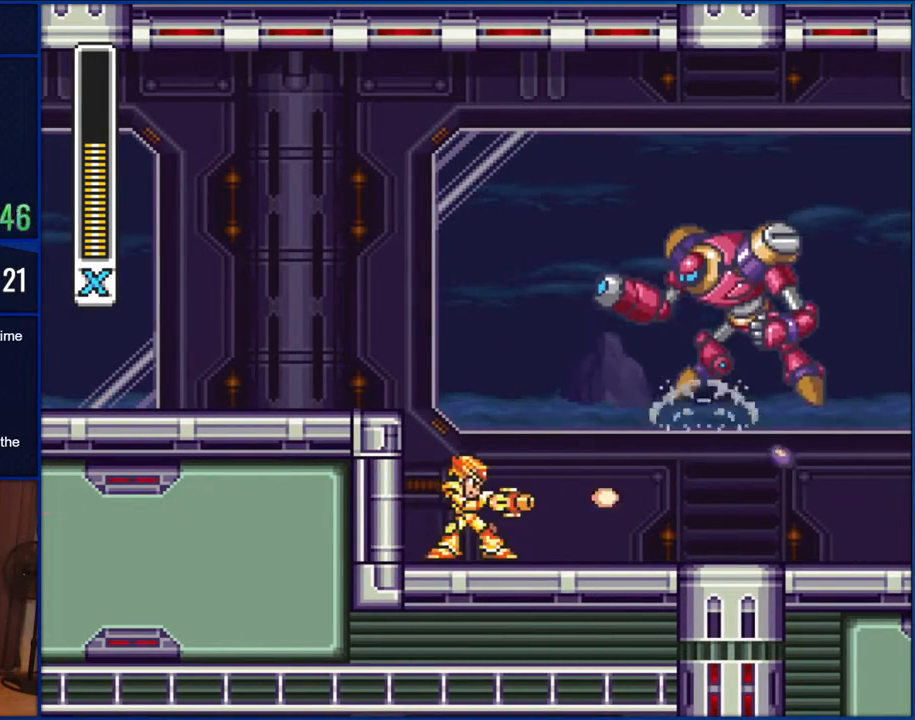
{"dt_ms": 500, "buttons": ["DPAD_RIGHT"], "events": [[83, "Y", "up"], [417, "DPAD_RIGHT", "down"]]}
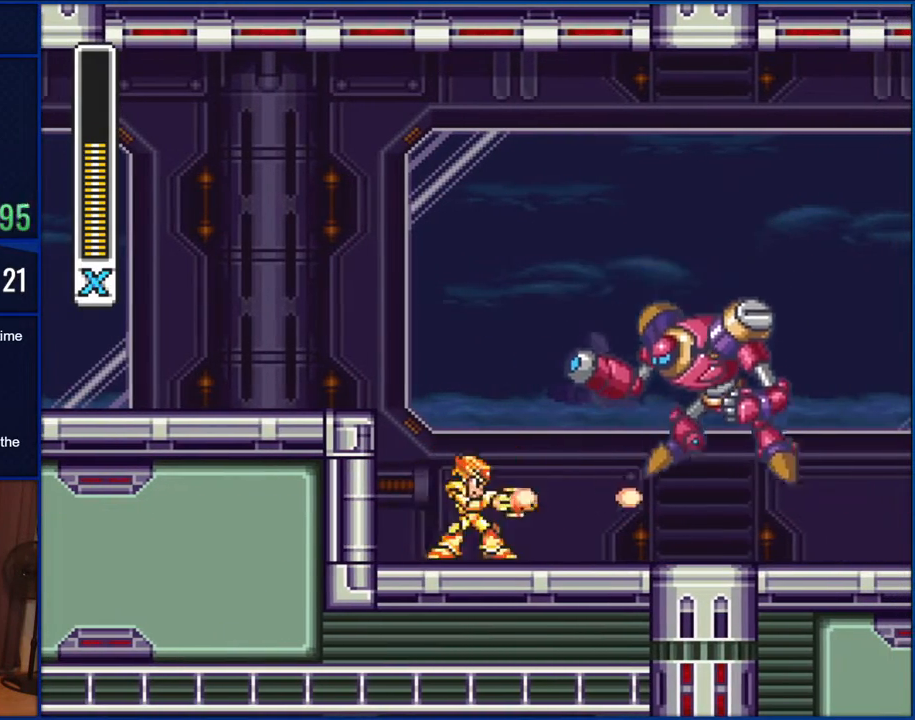
{"dt_ms": 500, "buttons": ["Y"], "events": [[50, "DPAD_RIGHT", "up"], [200, "Y", "down"], [267, "Y", "up"], [317, "Y", "down"]]}
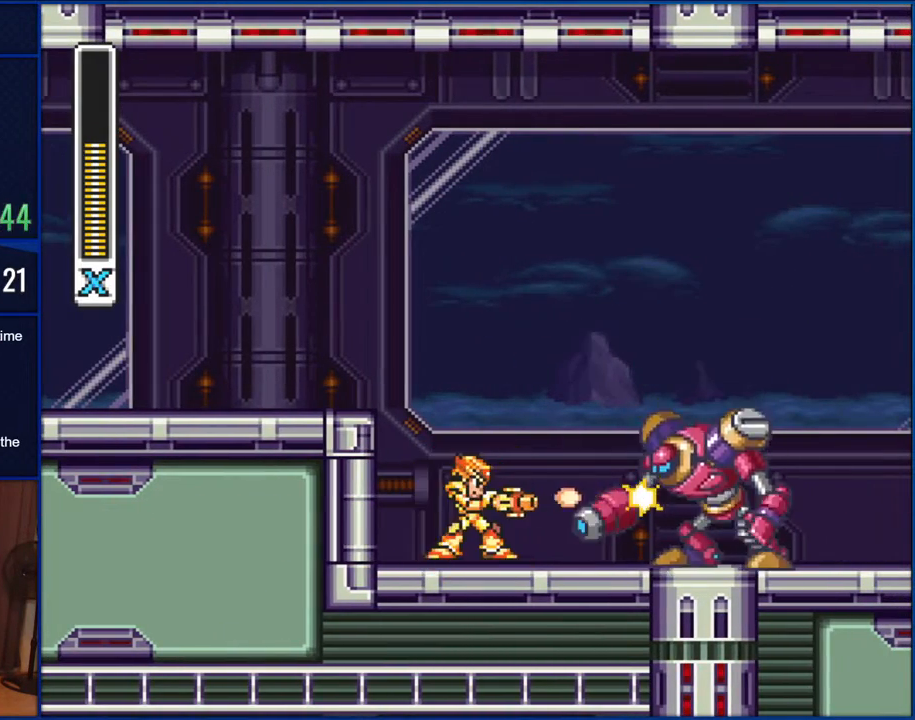
{"dt_ms": 1000, "buttons": [], "events": [[117, "Y", "up"], [167, "Y", "down"], [217, "Y", "up"], [267, "Y", "down"], [433, "Y", "up"], [700, "Y", "down"], [767, "Y", "up"], [900, "Y", "down"], [967, "Y", "up"]]}
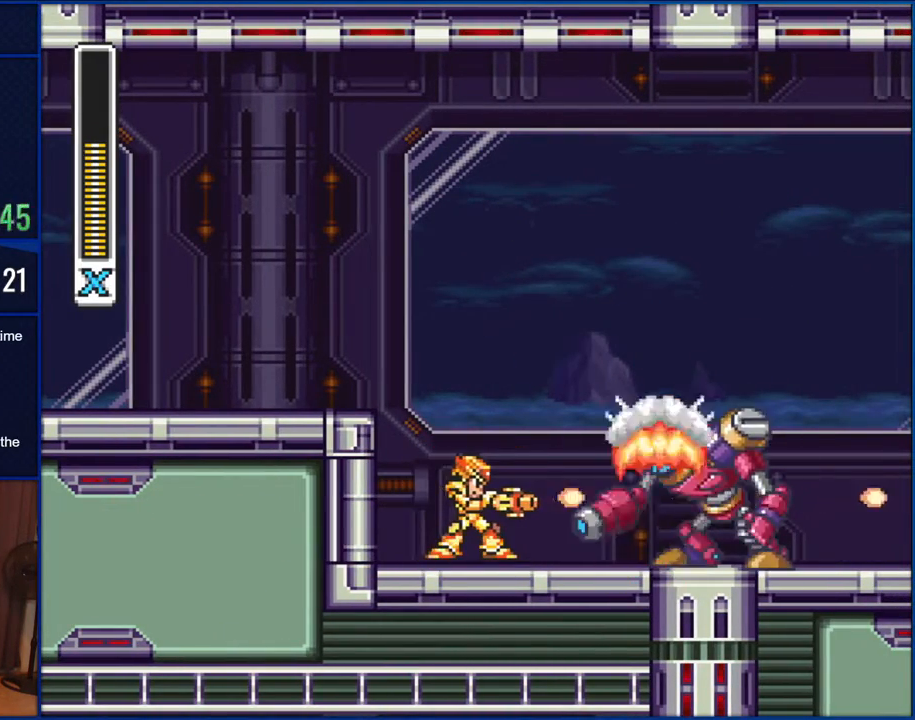
{"dt_ms": 500, "buttons": [], "events": [[50, "Y", "down"], [300, "Y", "up"]]}
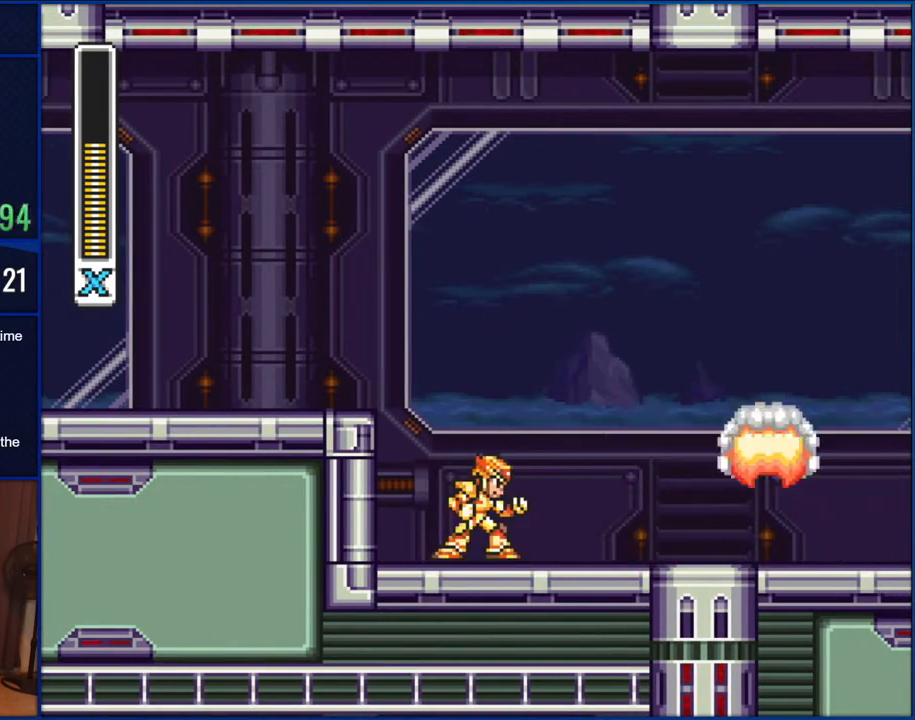
{"dt_ms": 500, "buttons": ["DPAD_RIGHT"], "events": [[133, "DPAD_RIGHT", "down"]]}
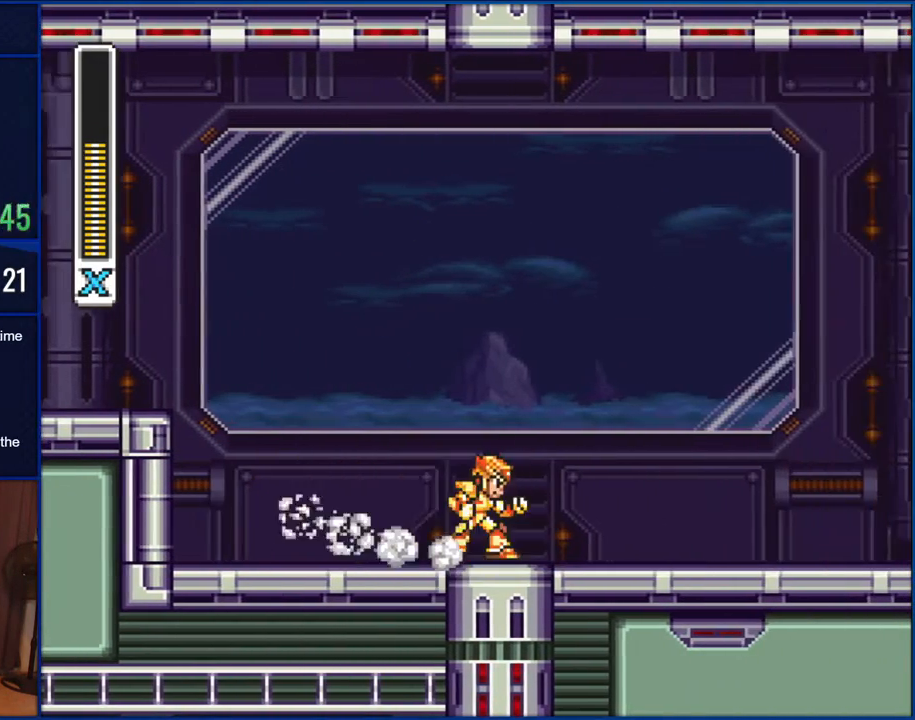
{"dt_ms": 500, "buttons": ["DPAD_RIGHT"], "events": [[83, "DPAD_RIGHT", "up"], [400, "DPAD_RIGHT", "down"]]}
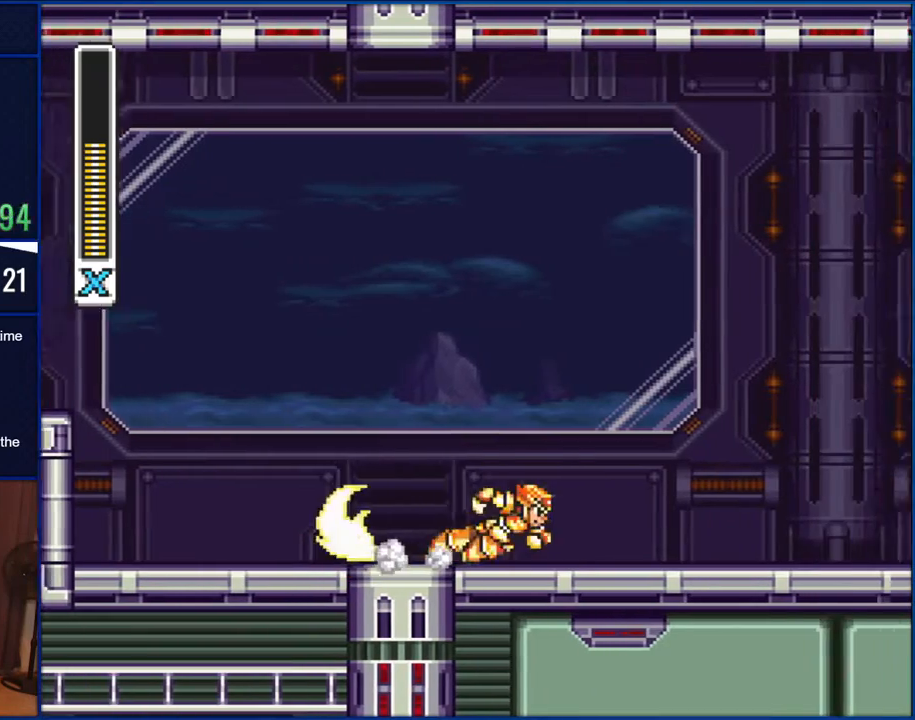
{"dt_ms": 500, "buttons": ["DPAD_RIGHT"], "events": [[267, "B", "down"], [467, "B", "up"]]}
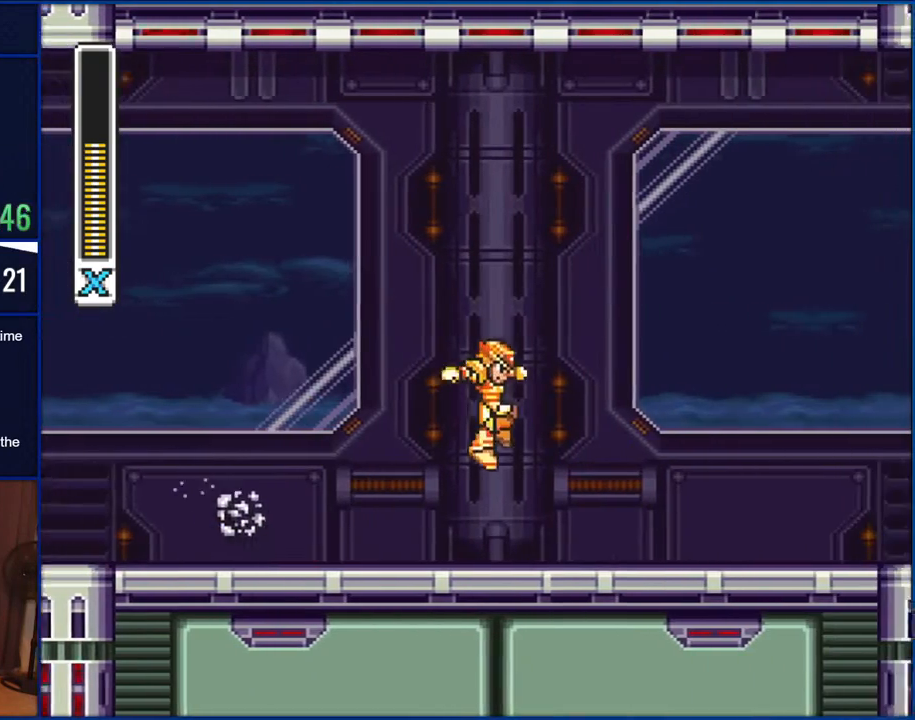
{"dt_ms": 500, "buttons": ["B", "DPAD_RIGHT"], "events": [[467, "B", "down"]]}
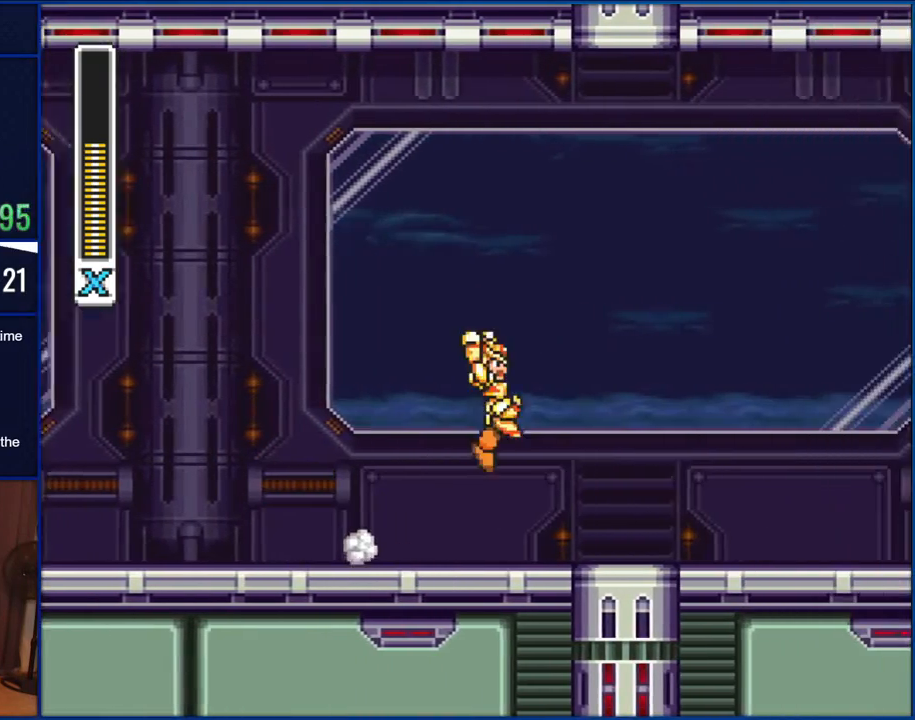
{"dt_ms": 500, "buttons": ["DPAD_RIGHT"], "events": [[133, "B", "up"]]}
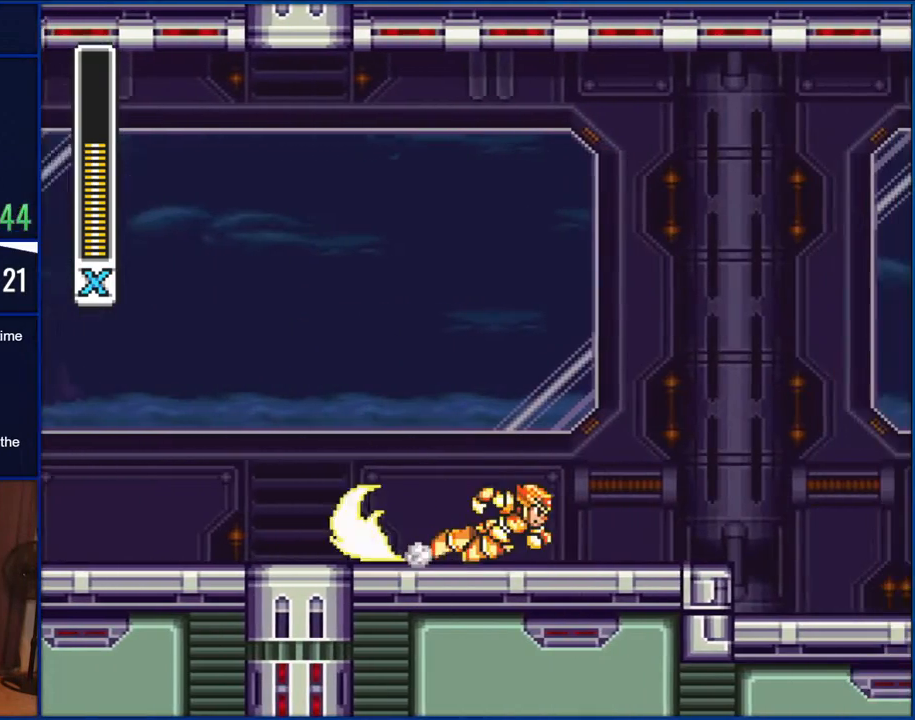
{"dt_ms": 500, "buttons": ["DPAD_RIGHT"], "events": [[267, "B", "down"], [400, "B", "up"]]}
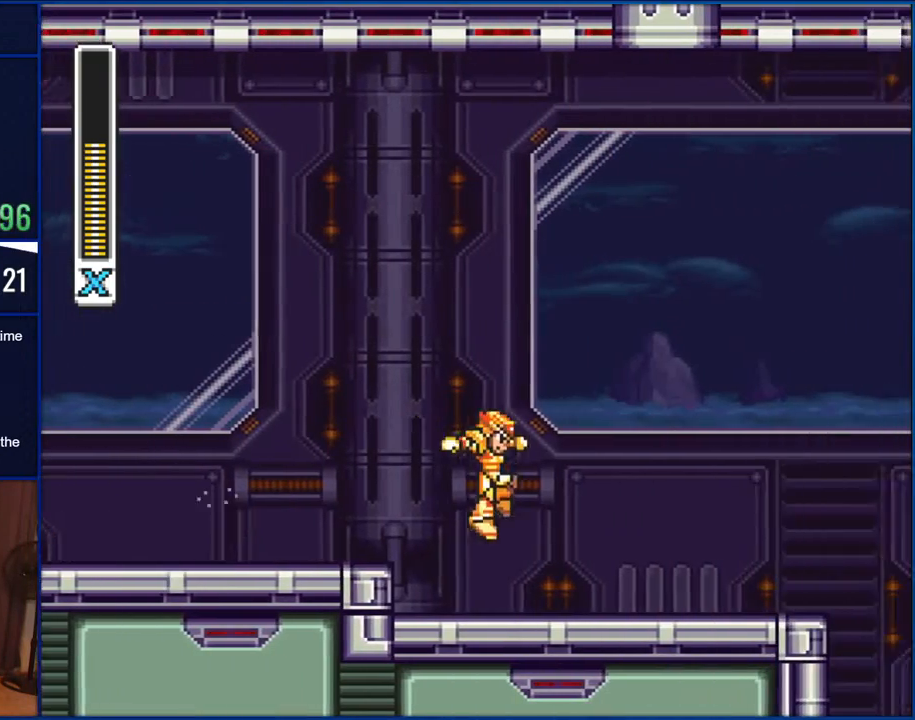
{"dt_ms": 500, "buttons": ["DPAD_RIGHT"], "events": []}
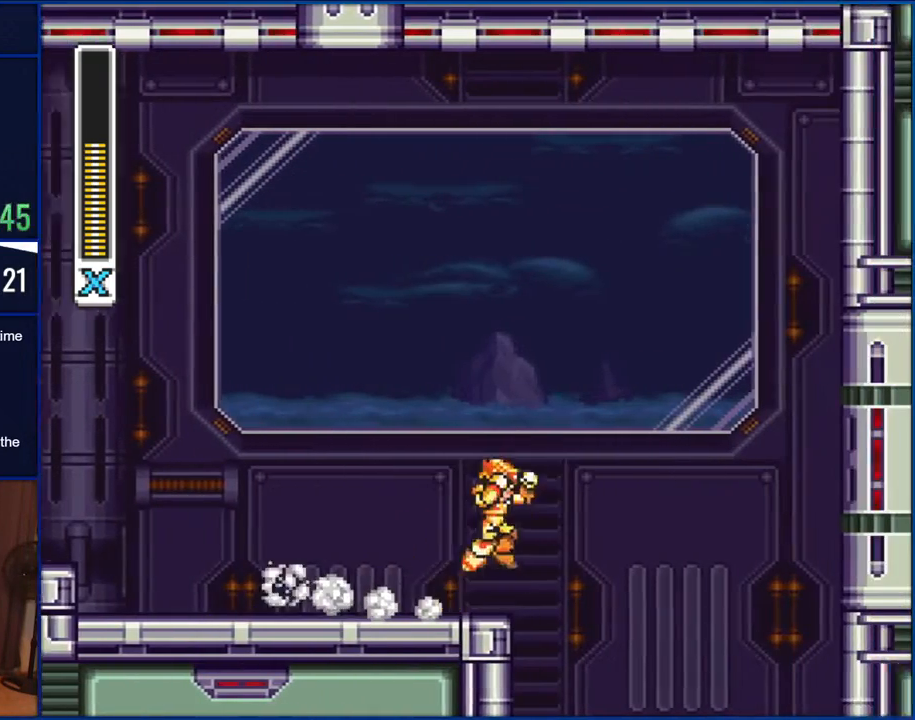
{"dt_ms": 500, "buttons": ["DPAD_RIGHT"], "events": [[50, "B", "down"], [500, "B", "up"]]}
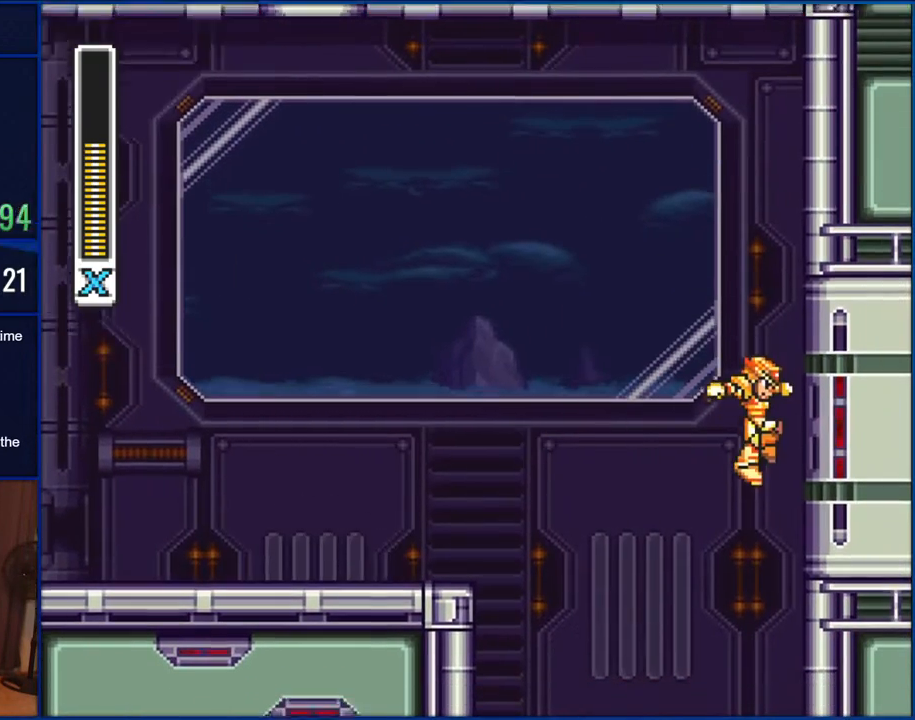
{"dt_ms": 500, "buttons": ["DPAD_RIGHT"], "events": [[50, "DPAD_RIGHT", "up"], [500, "DPAD_RIGHT", "down"]]}
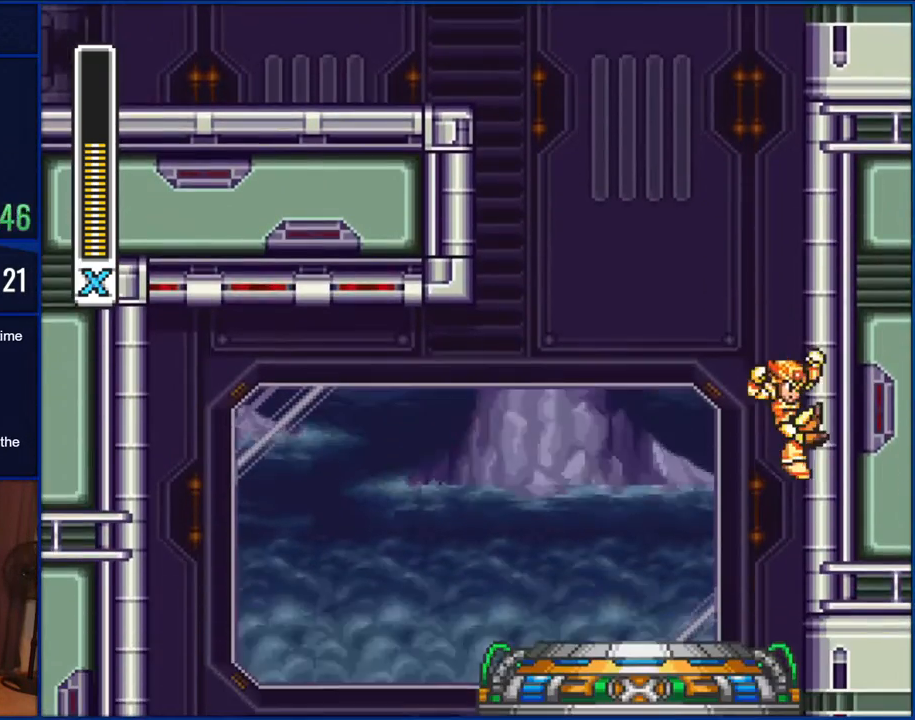
{"dt_ms": 500, "buttons": ["B", "DPAD_LEFT"], "events": [[367, "B", "down"], [367, "DPAD_RIGHT", "up"], [400, "DPAD_LEFT", "down"]]}
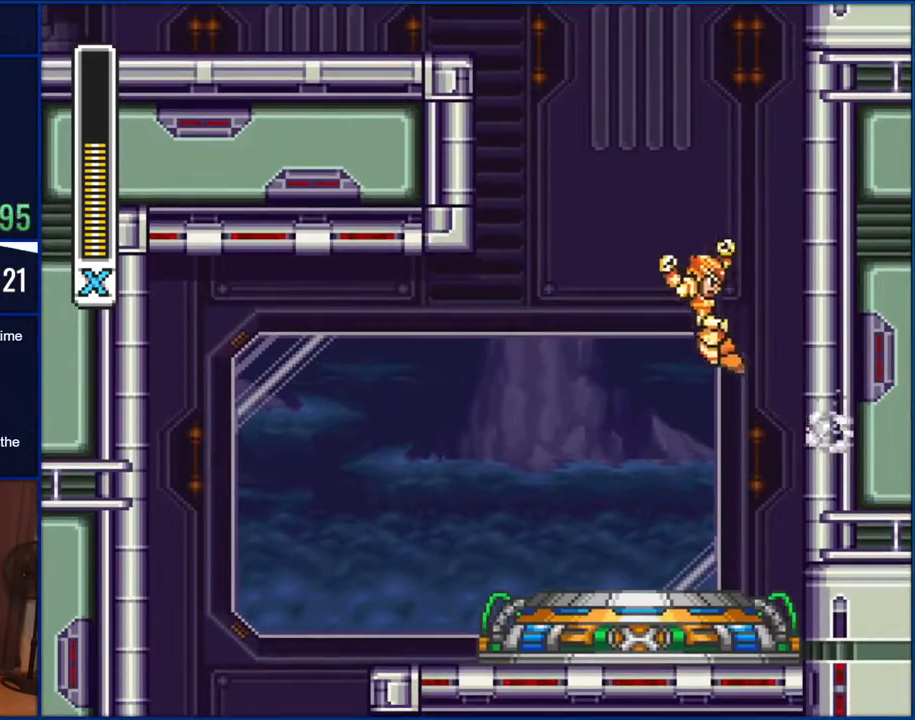
{"dt_ms": 500, "buttons": ["DPAD_LEFT"], "events": [[67, "B", "up"]]}
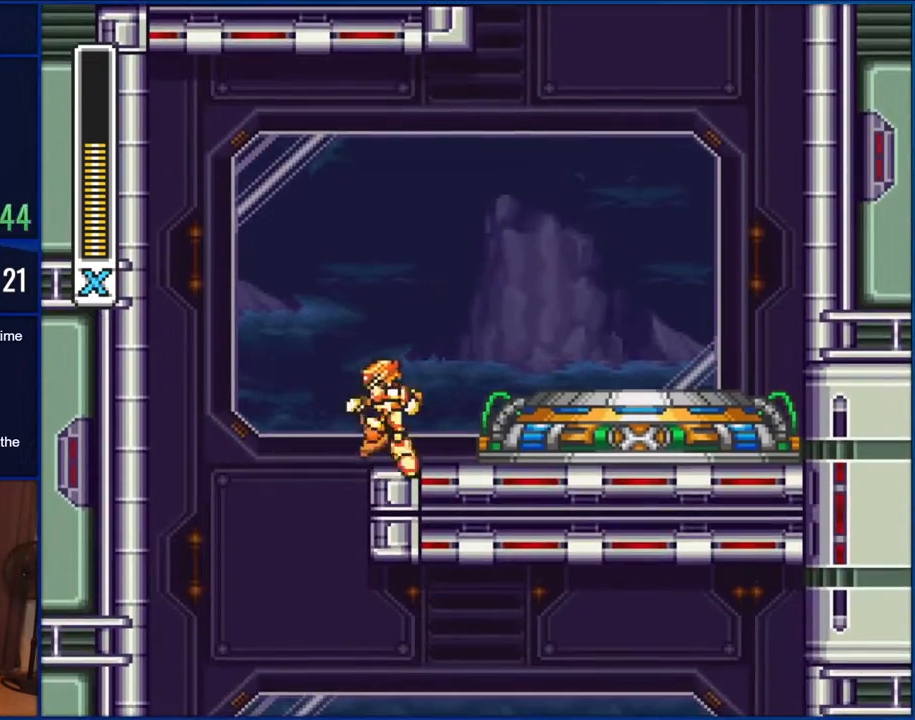
{"dt_ms": 500, "buttons": [], "events": [[50, "DPAD_LEFT", "up"], [133, "DPAD_LEFT", "down"], [367, "DPAD_LEFT", "up"]]}
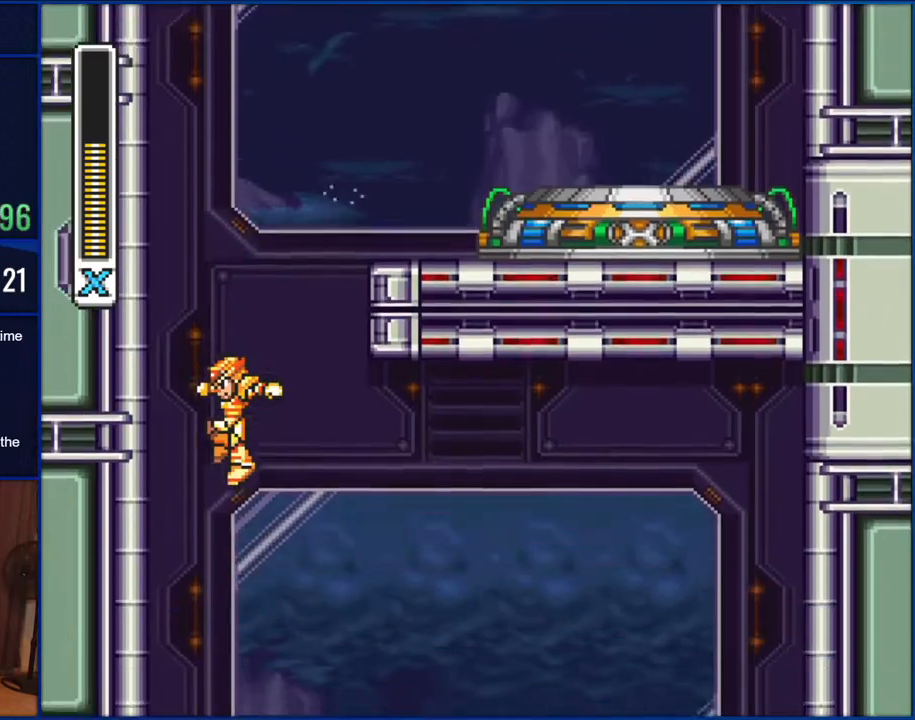
{"dt_ms": 500, "buttons": ["DPAD_LEFT"], "events": [[317, "DPAD_LEFT", "down"]]}
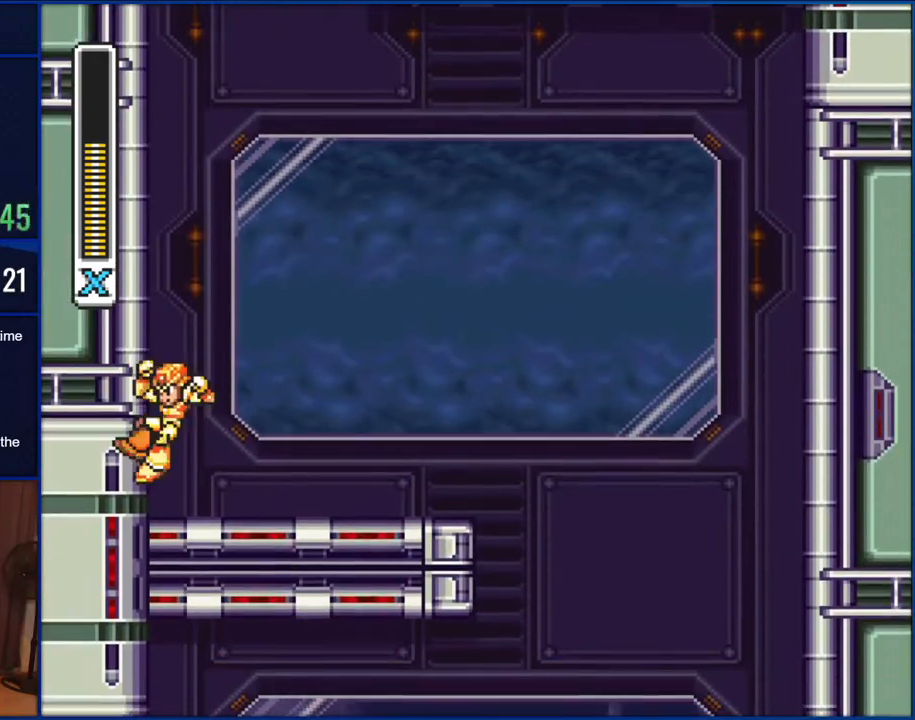
{"dt_ms": 500, "buttons": ["B", "DPAD_RIGHT"], "events": [[83, "B", "down"], [150, "DPAD_LEFT", "up"], [183, "DPAD_RIGHT", "down"]]}